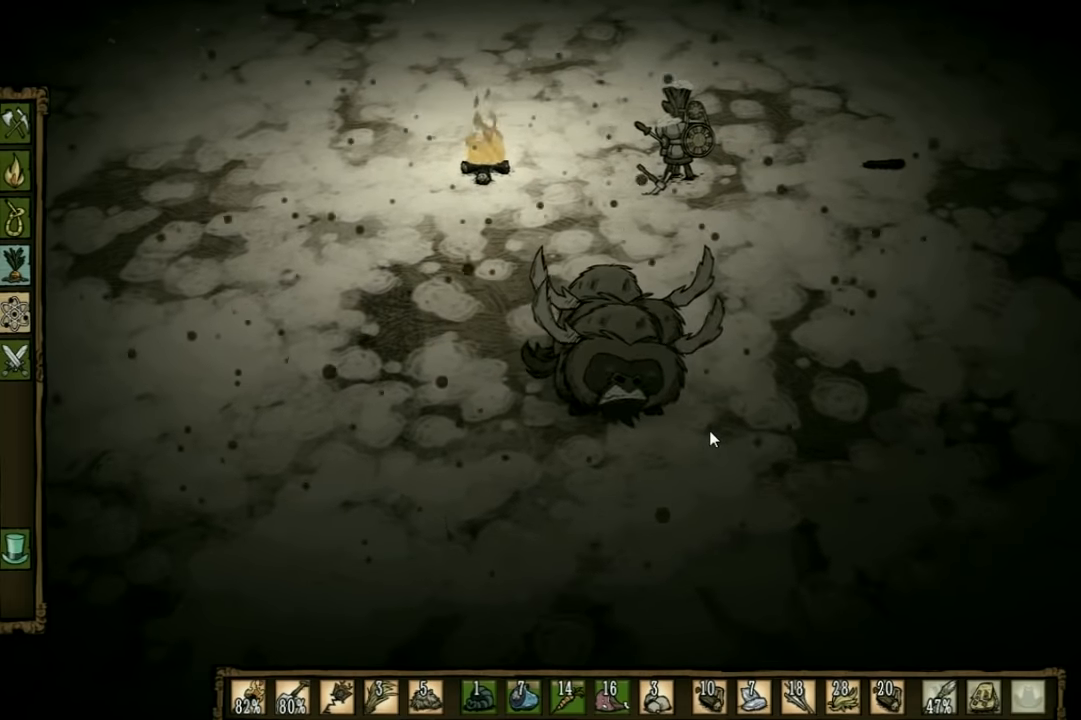
Gameplay with keyboard; each line is a JSON object with the keys held at the frame after it. "events" lists presses ("down") and releases ("up") of "1", "2", "3", "4", "5", "a", "c", "ctrl", "d", "e", "f", "q", "r", "s", "shift", "space", "tab", "v", "w", "x" and "z" between this image and that frame as [ms after this image, input, new state], when the widget could be followed in between. No other keys are recorded. Mouse input is not recorded. Not read: other_keys.
{"keys": ["d"], "events": [[500, "d", "down"], [500, "space", "up"]]}
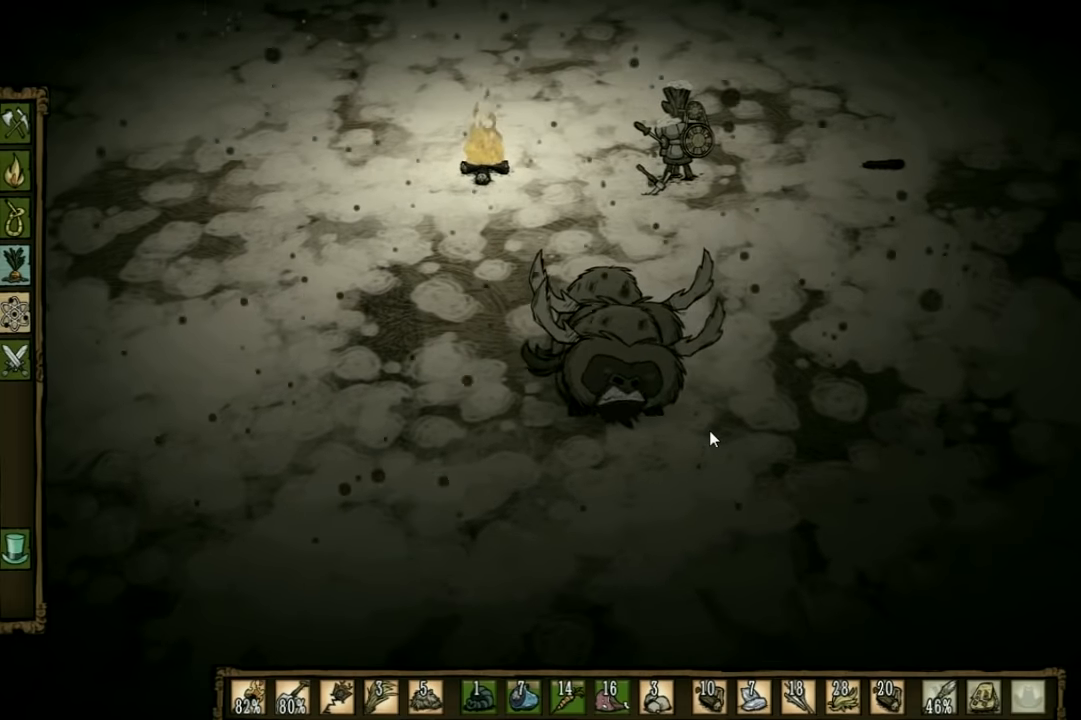
{"keys": ["d"], "events": [[300, "e", "down"], [400, "e", "up"]]}
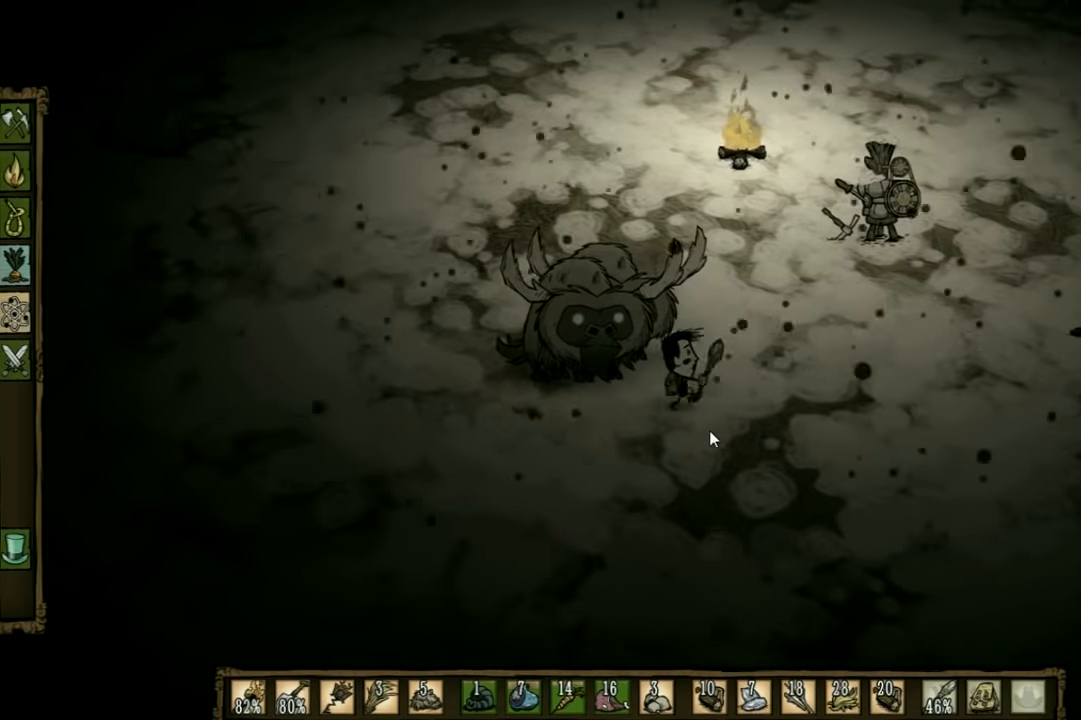
{"keys": ["d"], "events": []}
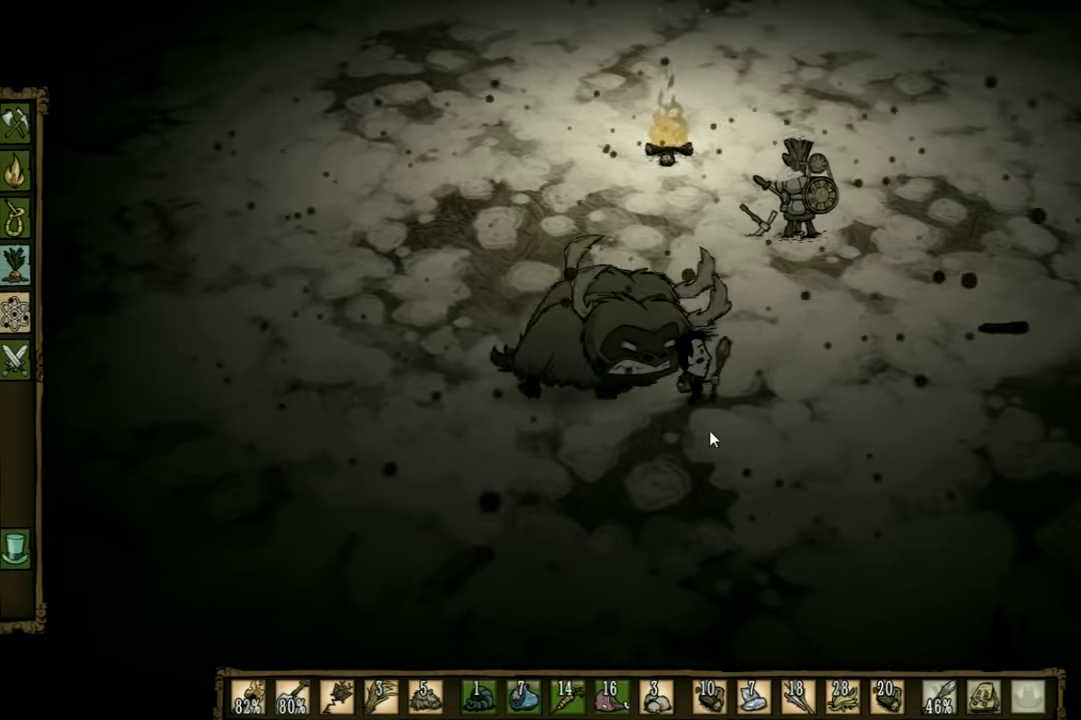
{"keys": ["d"], "events": [[300, "e", "down"], [400, "e", "up"]]}
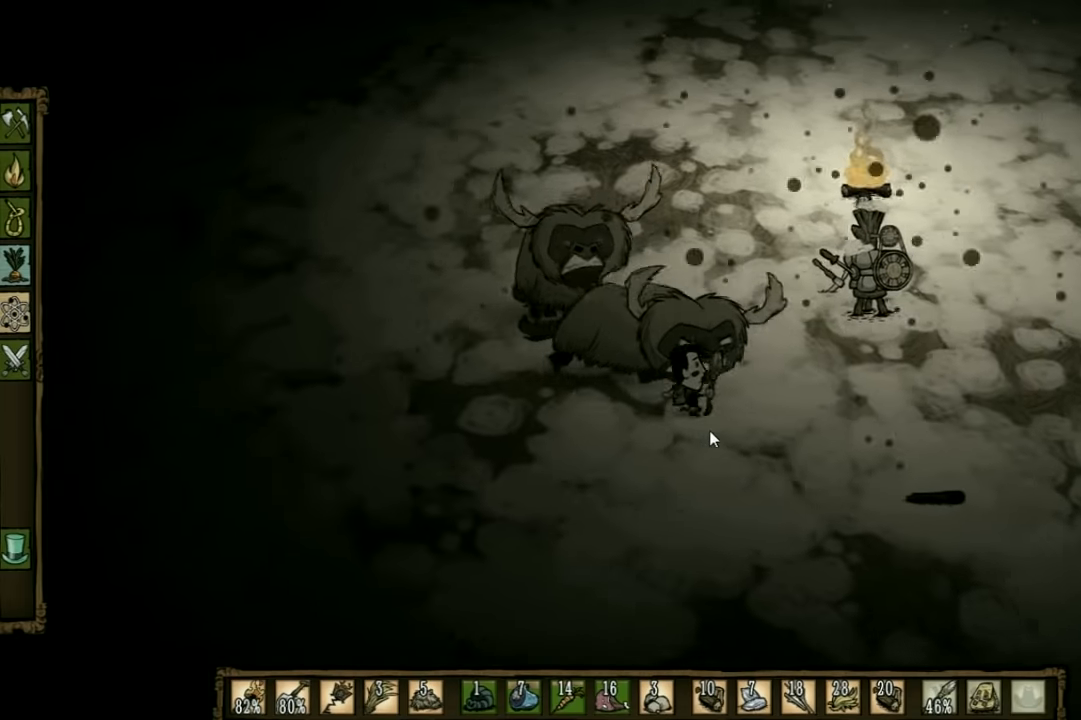
{"keys": ["d"], "events": []}
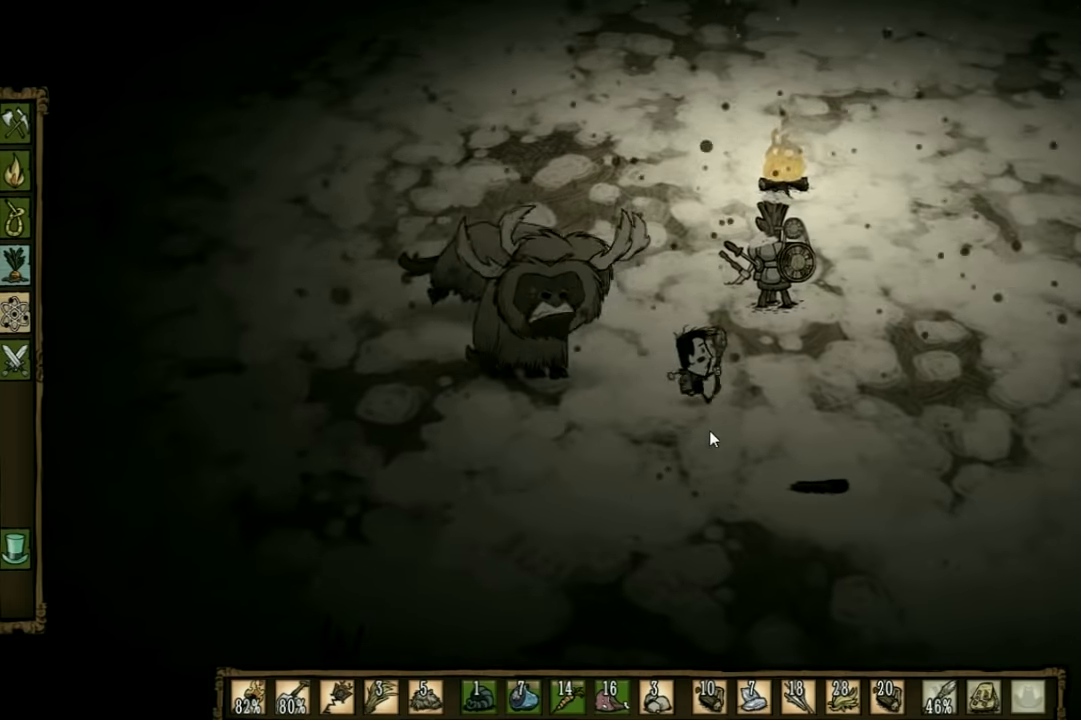
{"keys": ["space"], "events": [[33, "d", "up"], [33, "space", "down"]]}
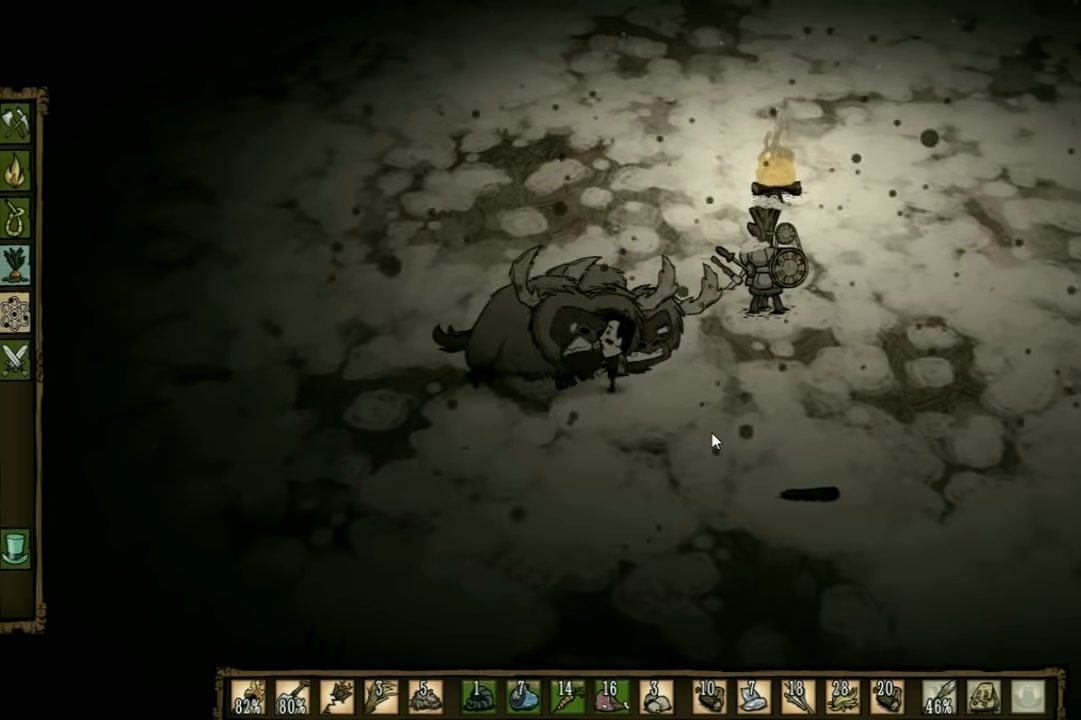
{"keys": ["space"], "events": []}
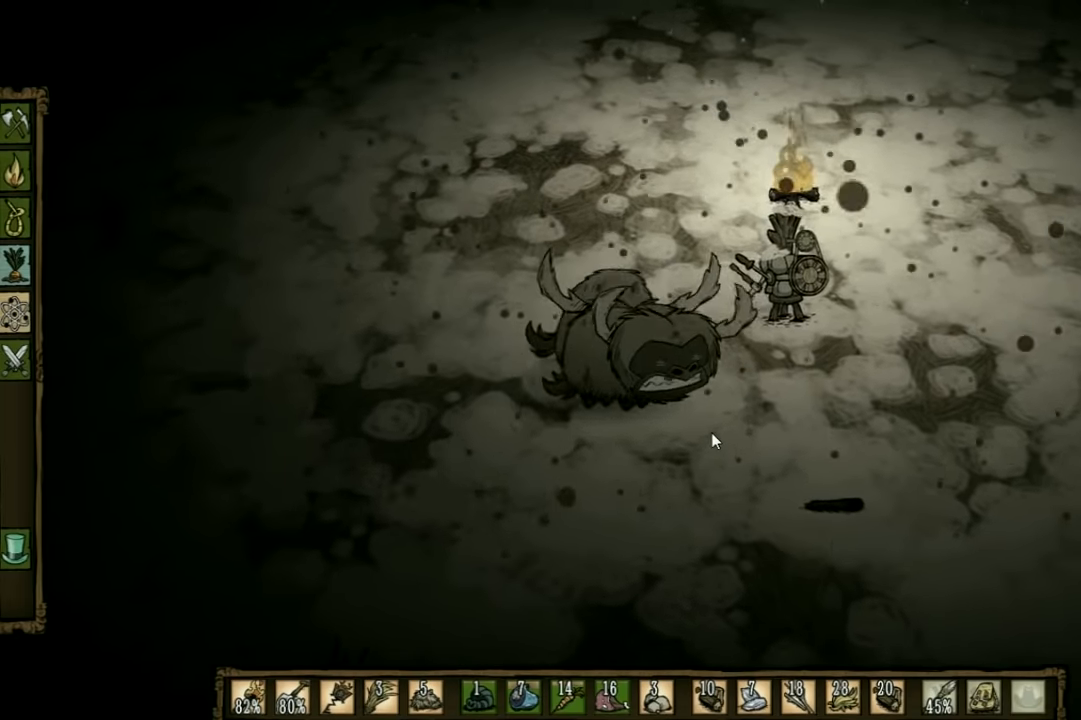
{"keys": ["space"], "events": []}
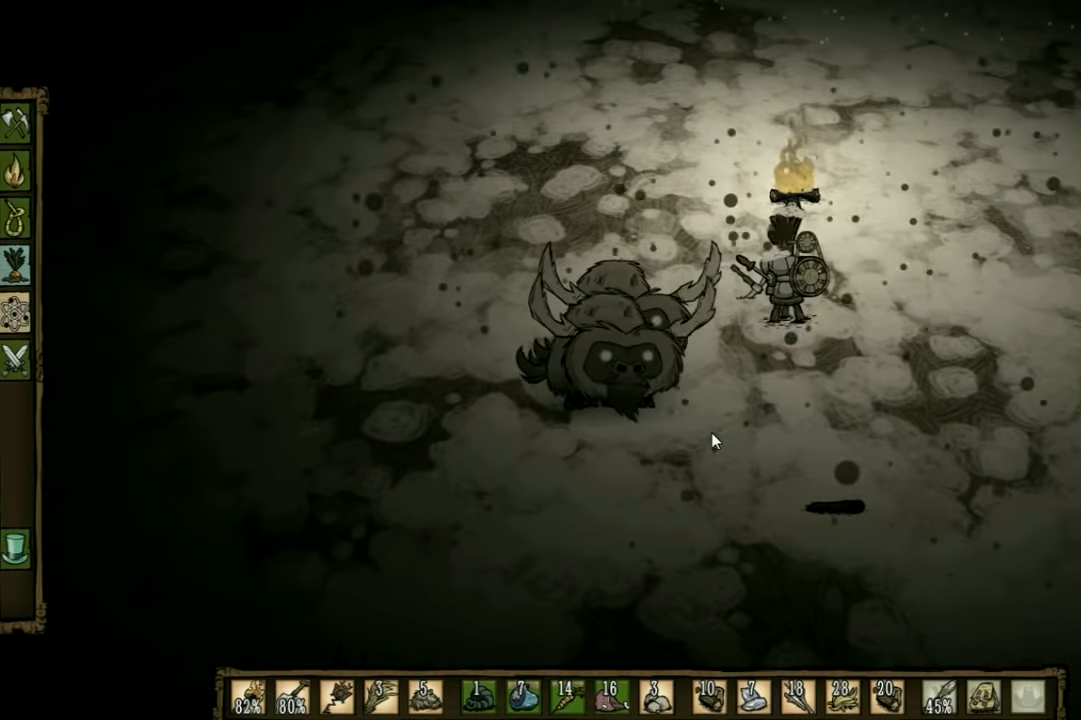
{"keys": ["space"], "events": []}
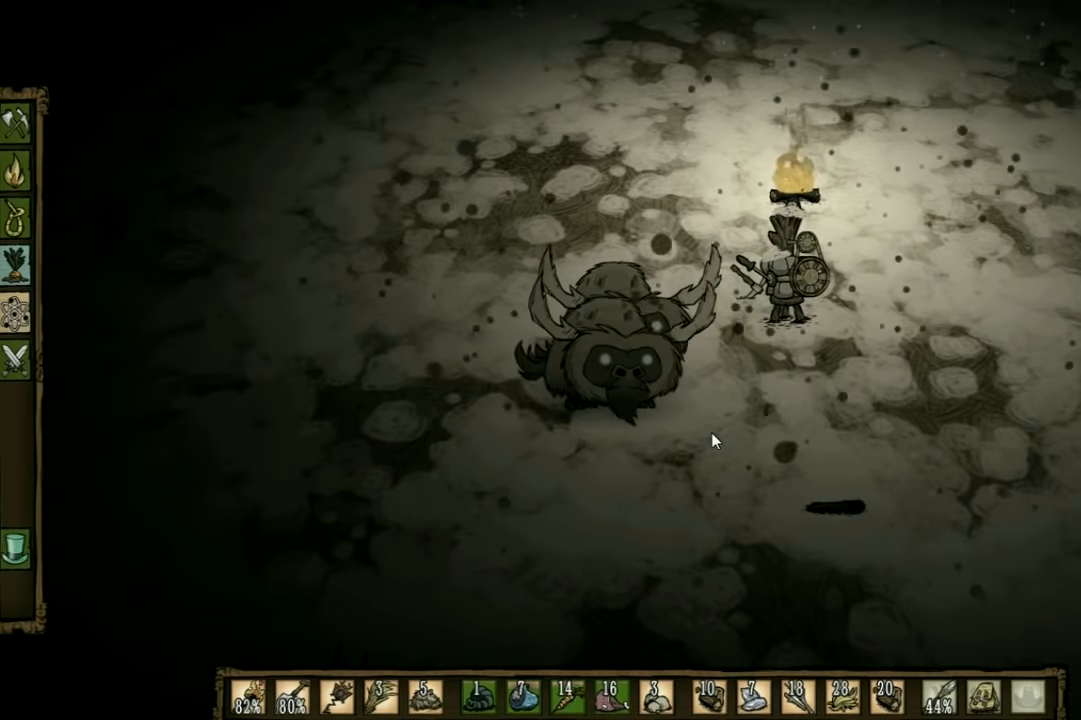
{"keys": ["d"], "events": [[400, "d", "down"], [433, "space", "up"]]}
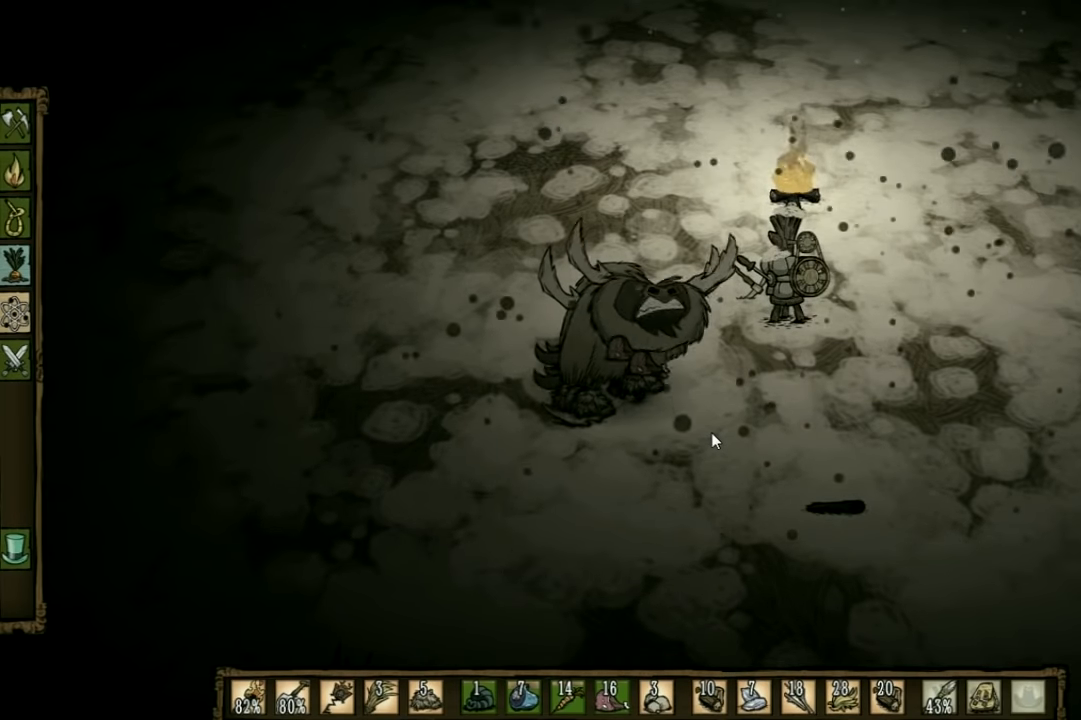
{"keys": ["d"], "events": []}
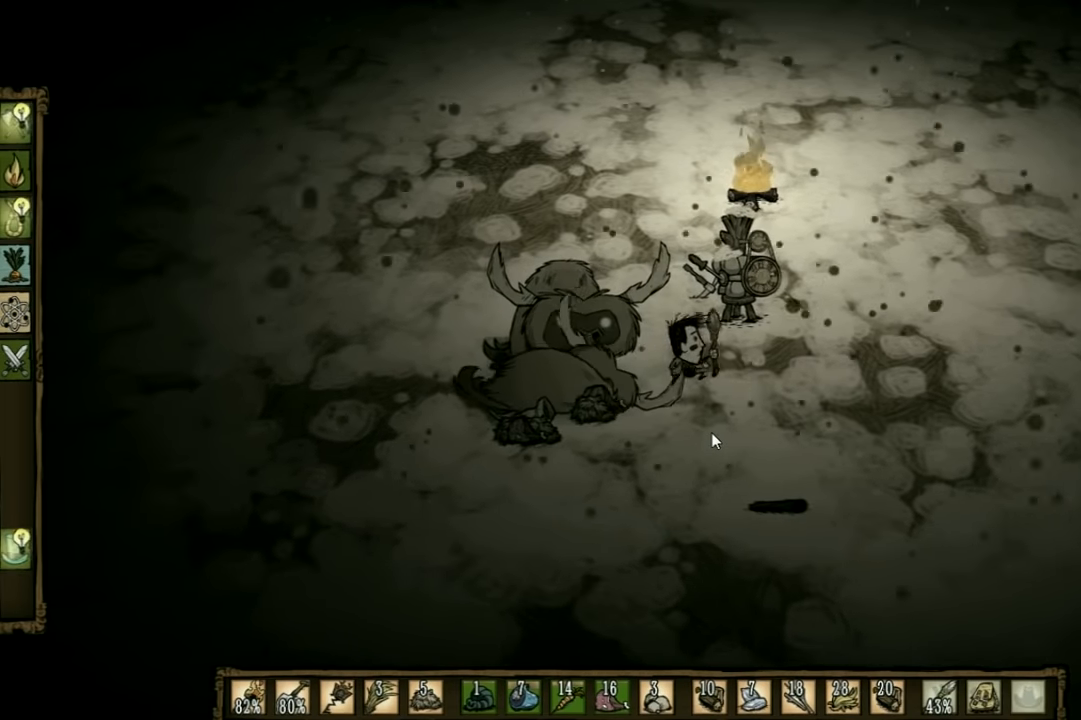
{"keys": ["d"], "events": [[300, "s", "down"], [466, "s", "up"]]}
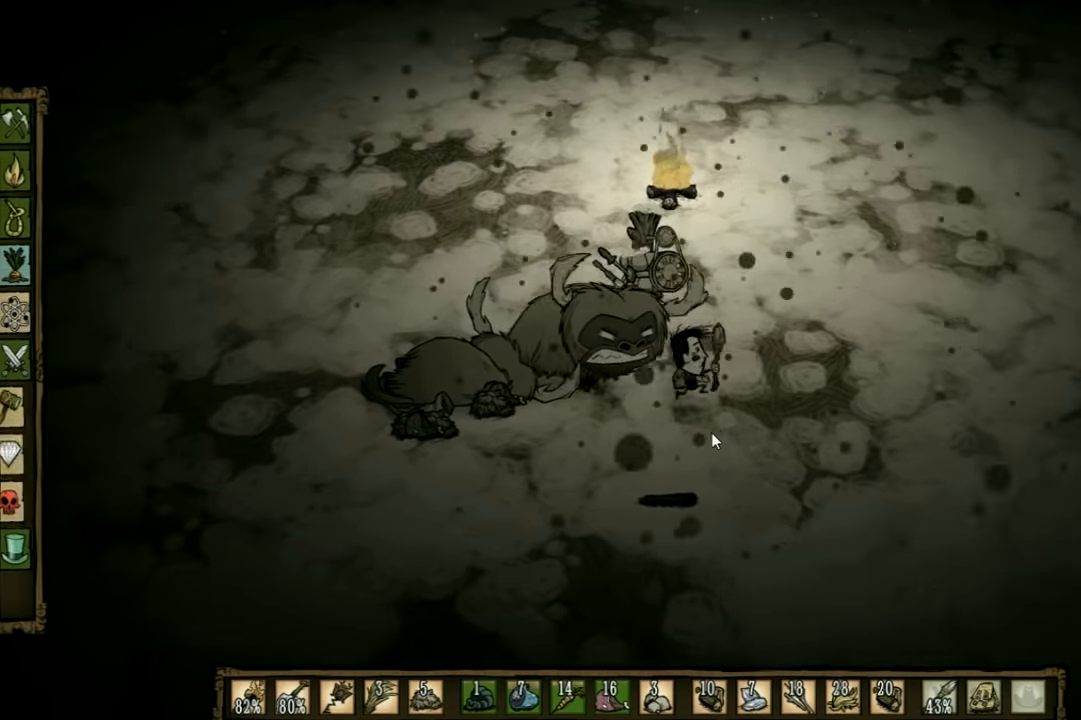
{"keys": ["d"], "events": []}
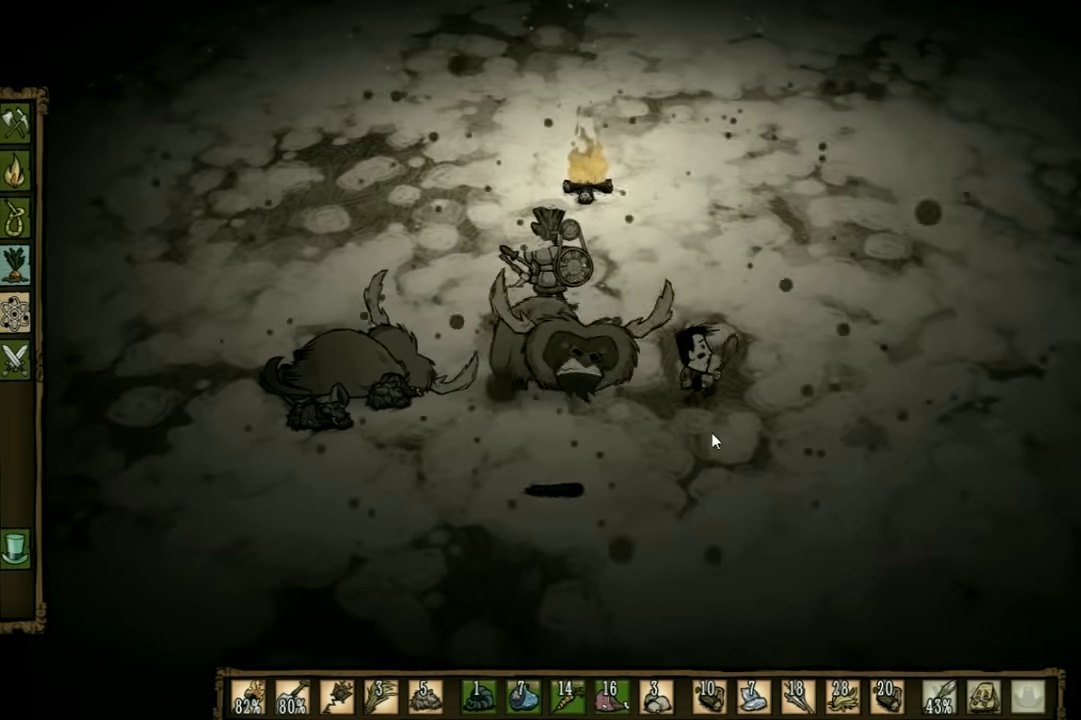
{"keys": ["space"], "events": [[233, "d", "up"], [233, "space", "down"]]}
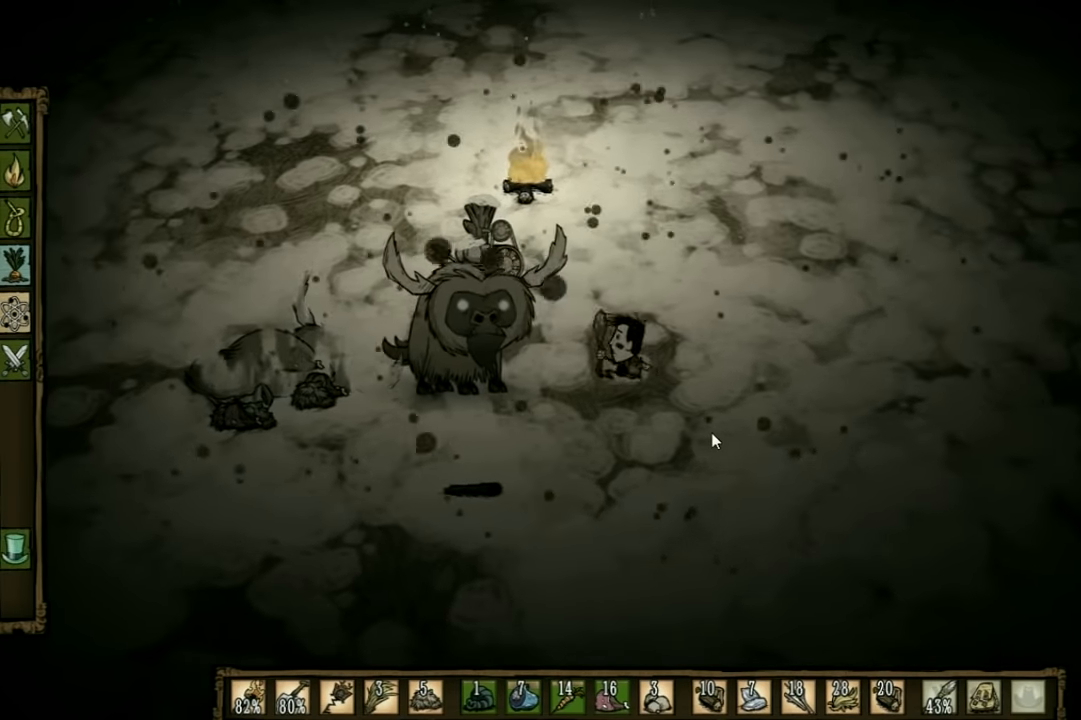
{"keys": ["space"], "events": []}
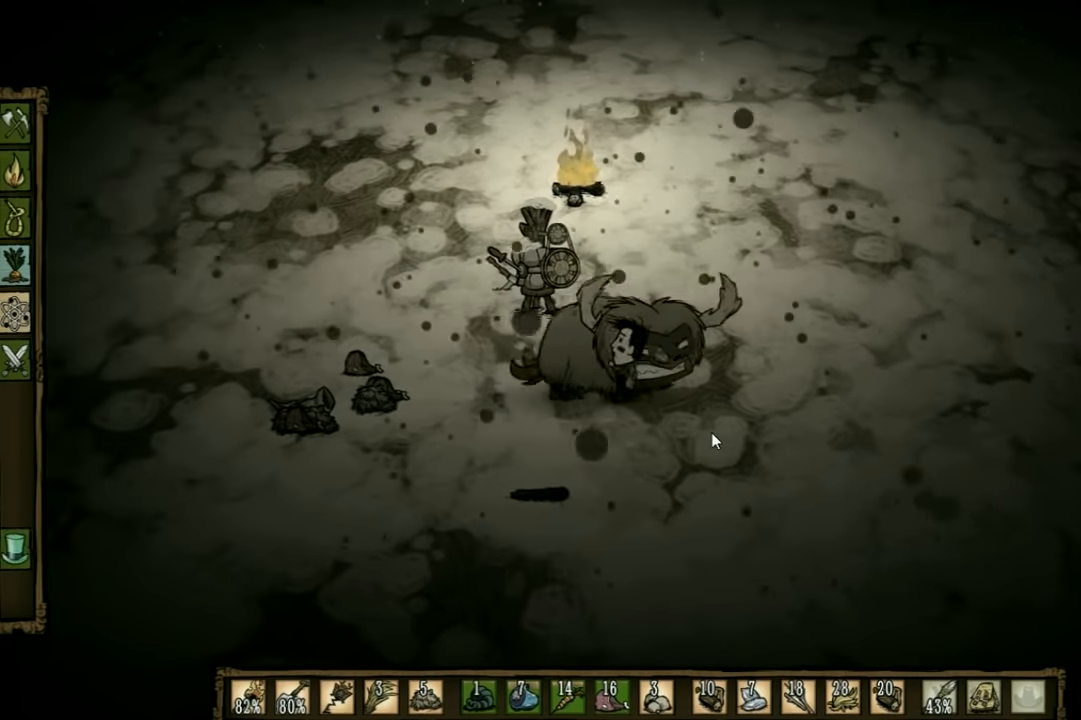
{"keys": ["space"], "events": []}
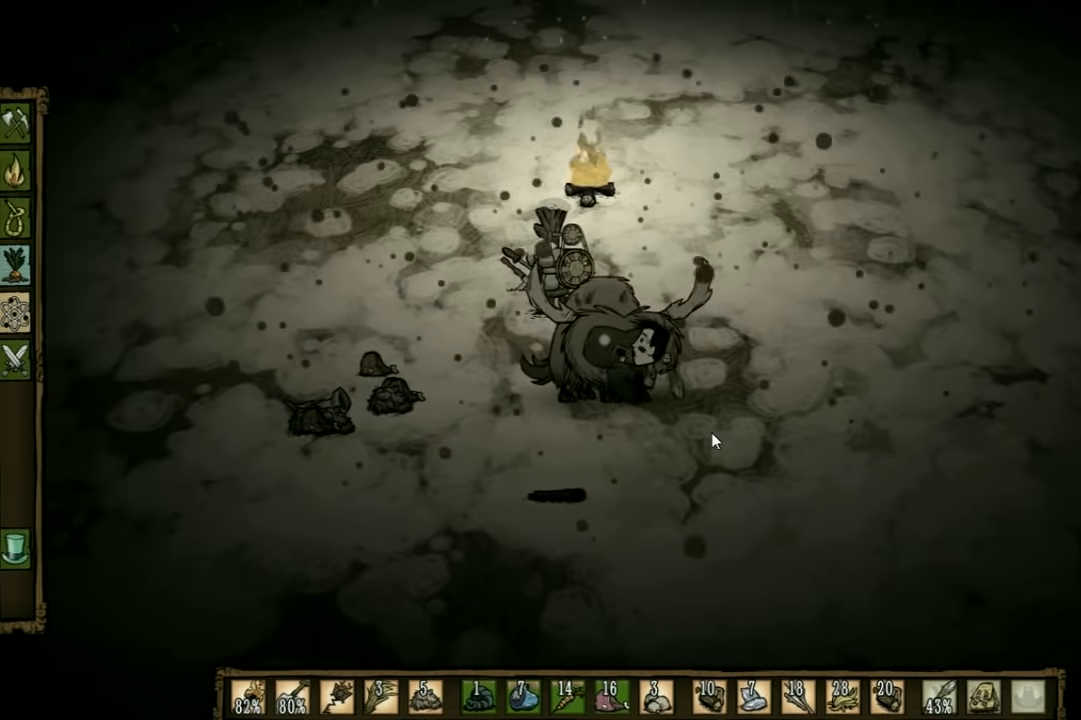
{"keys": ["space"], "events": []}
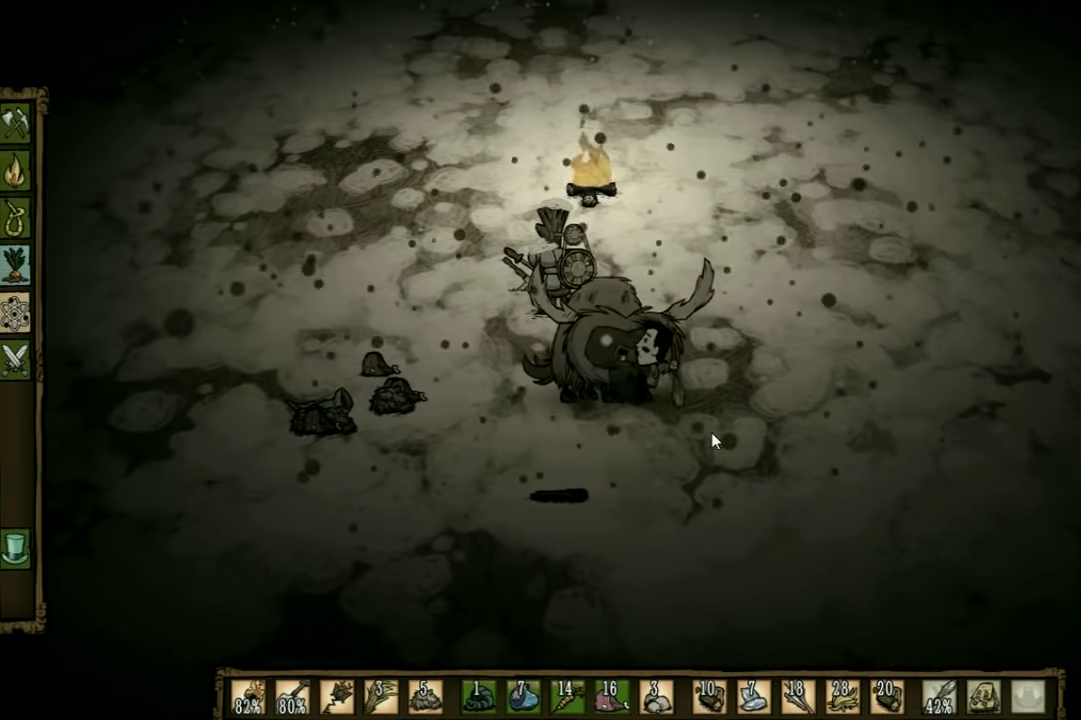
{"keys": ["space"], "events": []}
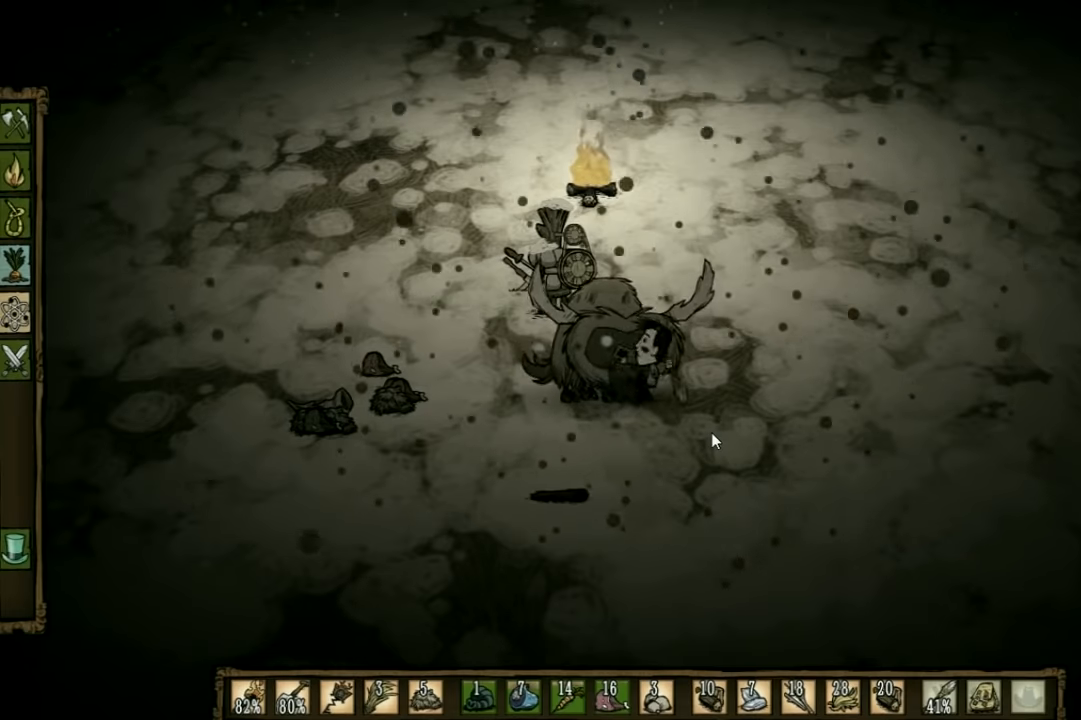
{"keys": ["space"], "events": []}
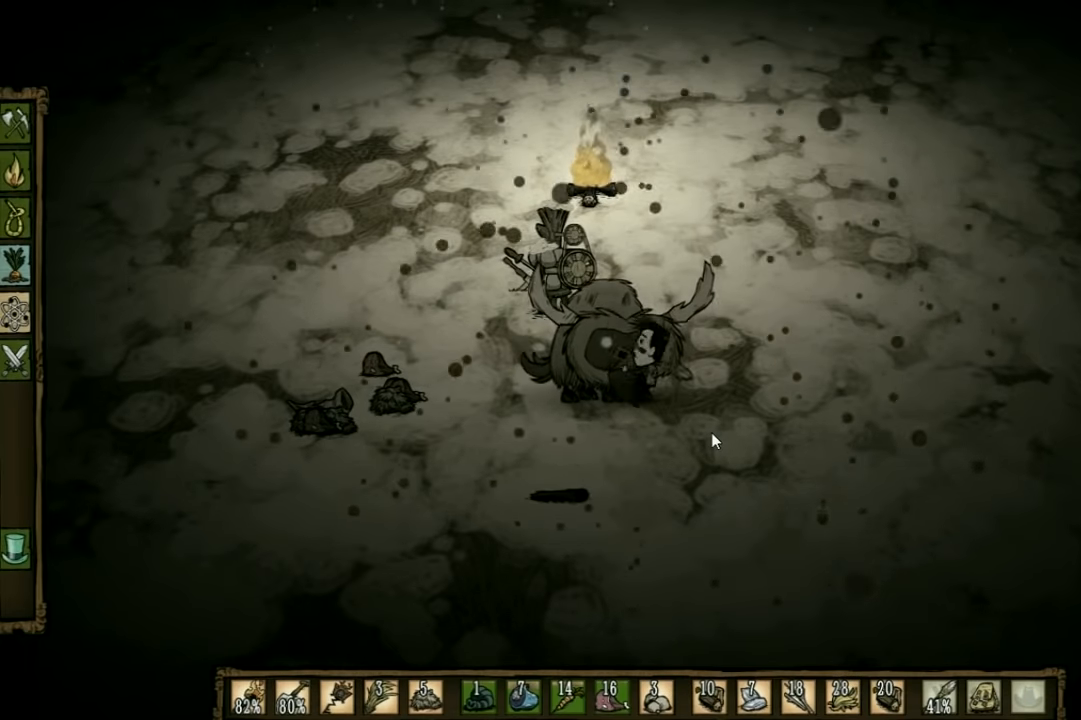
{"keys": ["d"], "events": [[300, "d", "down"], [334, "space", "up"]]}
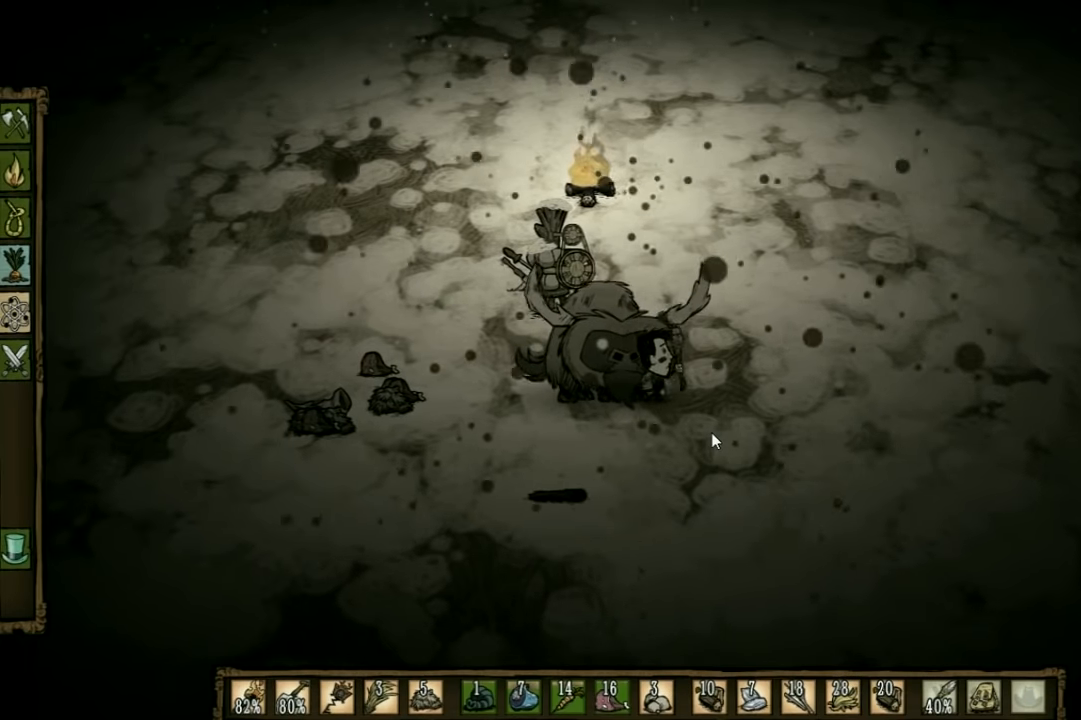
{"keys": ["d"], "events": [[134, "e", "down"], [200, "e", "up"]]}
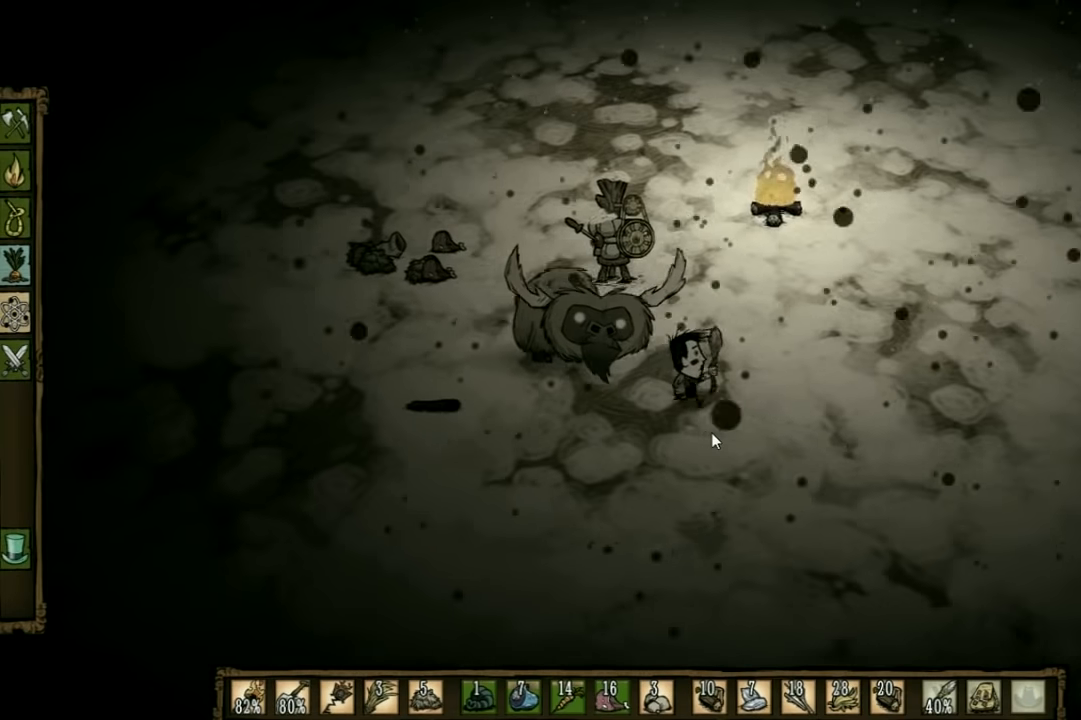
{"keys": ["space"], "events": [[434, "d", "up"], [434, "space", "down"]]}
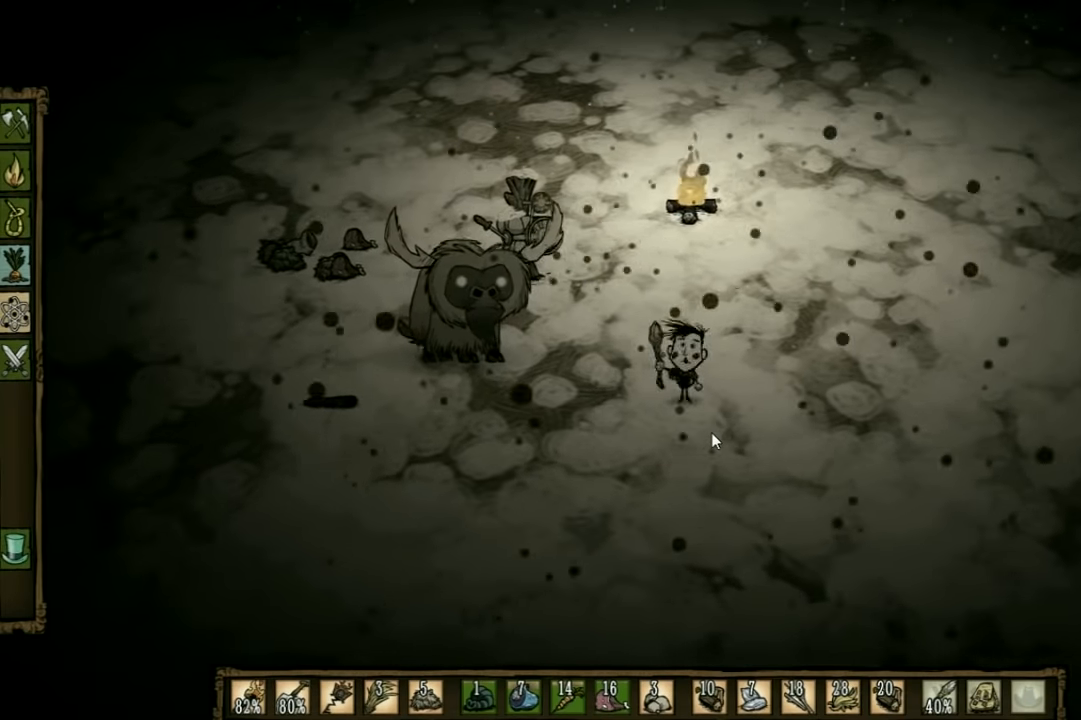
{"keys": ["space"], "events": [[400, "q", "down"], [467, "q", "up"]]}
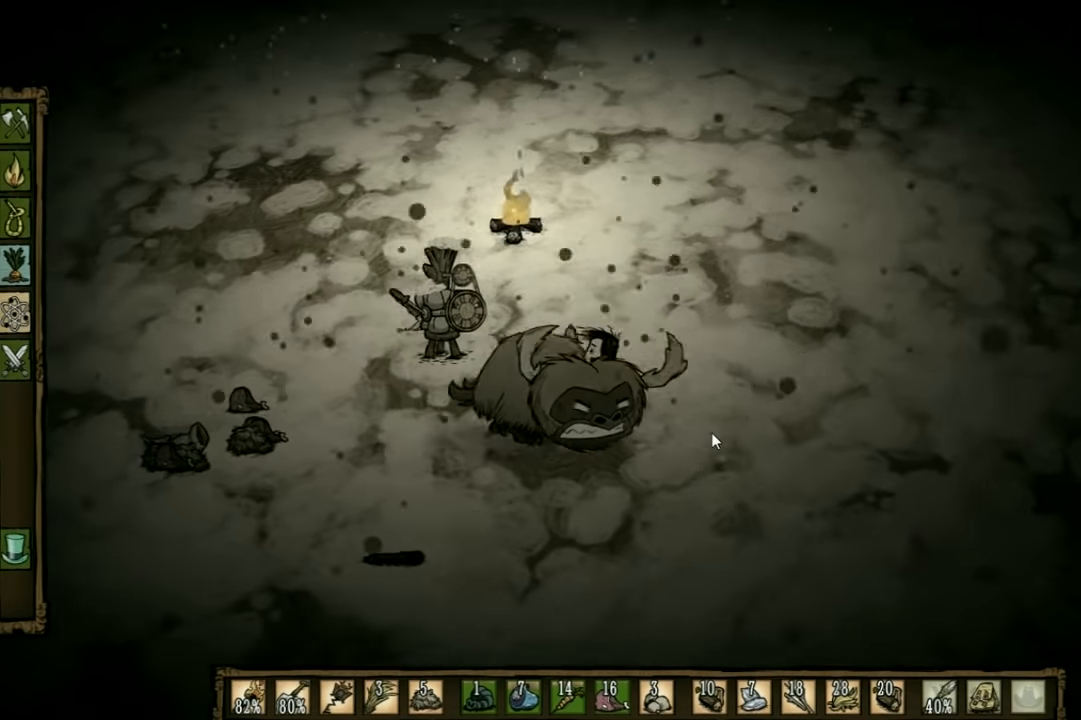
{"keys": ["space"], "events": []}
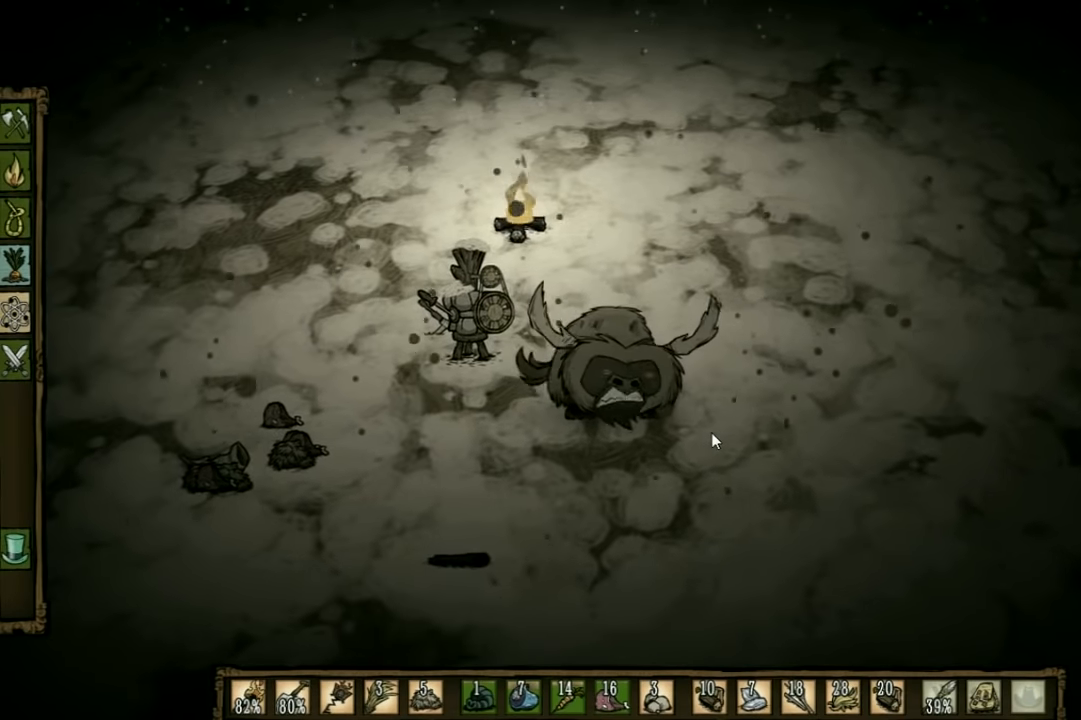
{"keys": ["space"], "events": []}
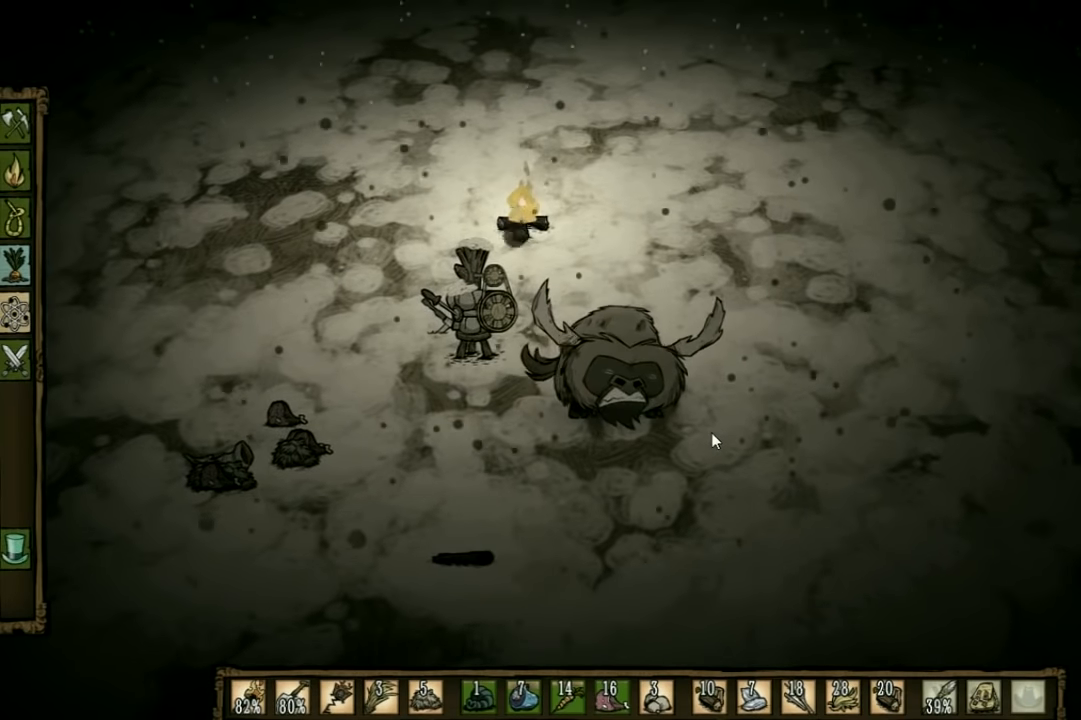
{"keys": ["space"], "events": []}
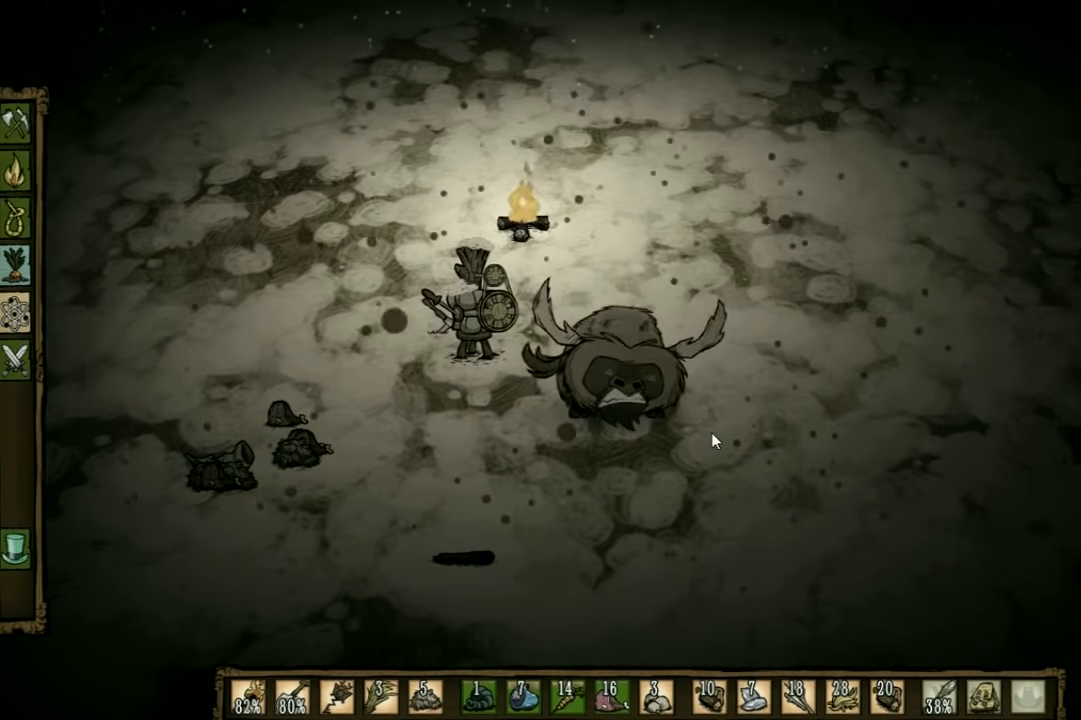
{"keys": ["space"], "events": []}
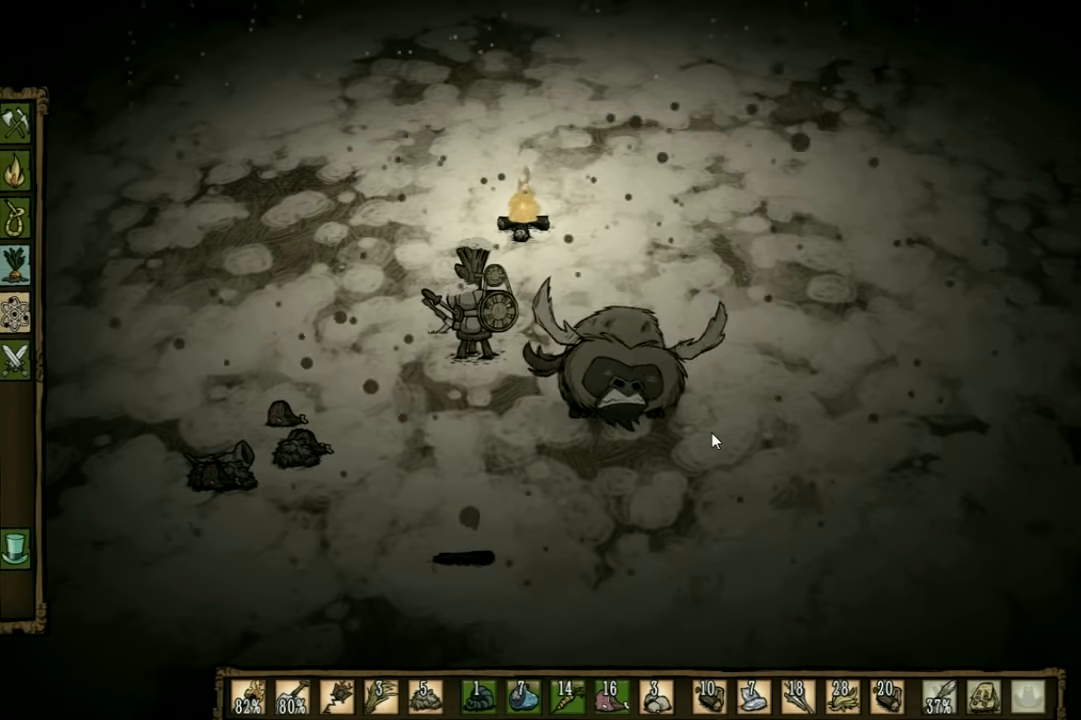
{"keys": ["d", "space"], "events": [[500, "d", "down"]]}
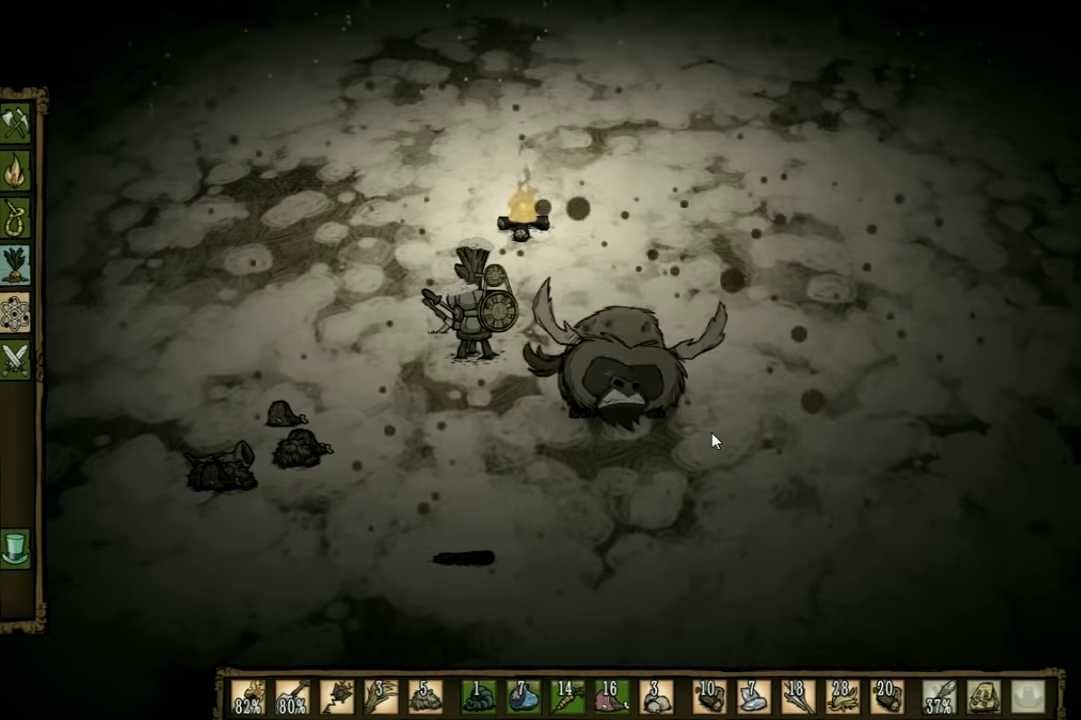
{"keys": ["d"], "events": [[34, "space", "up"]]}